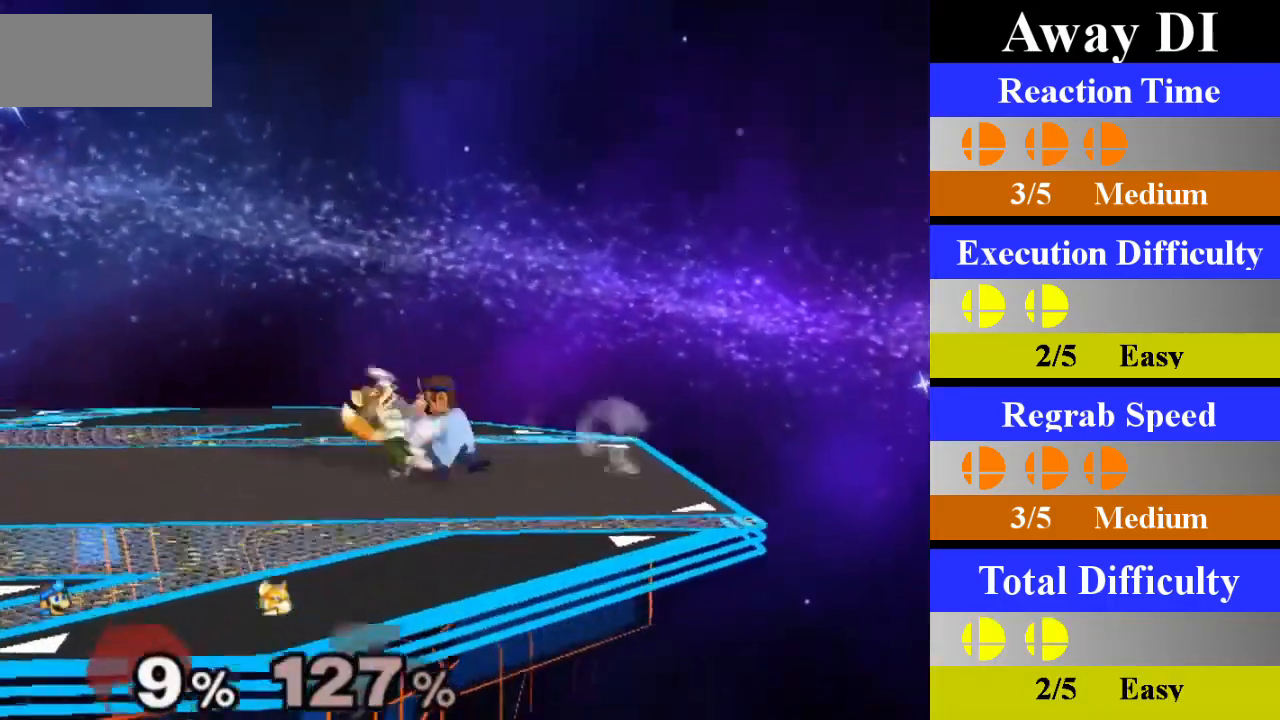
Gameplay with a controller (Nintendo layout); each line is a JSON object with the inputs held at the frame after it. "events" lists button and stick changes between this image and that frame as [ms after this image, input, new state], when the widget could be followed in between. Not read: L3 R3.
{"buttons": [], "left_stick": "down", "right_stick": "center", "events": [[17, "A", "down"], [200, "A", "up"], [500, "left_stick", "down"]]}
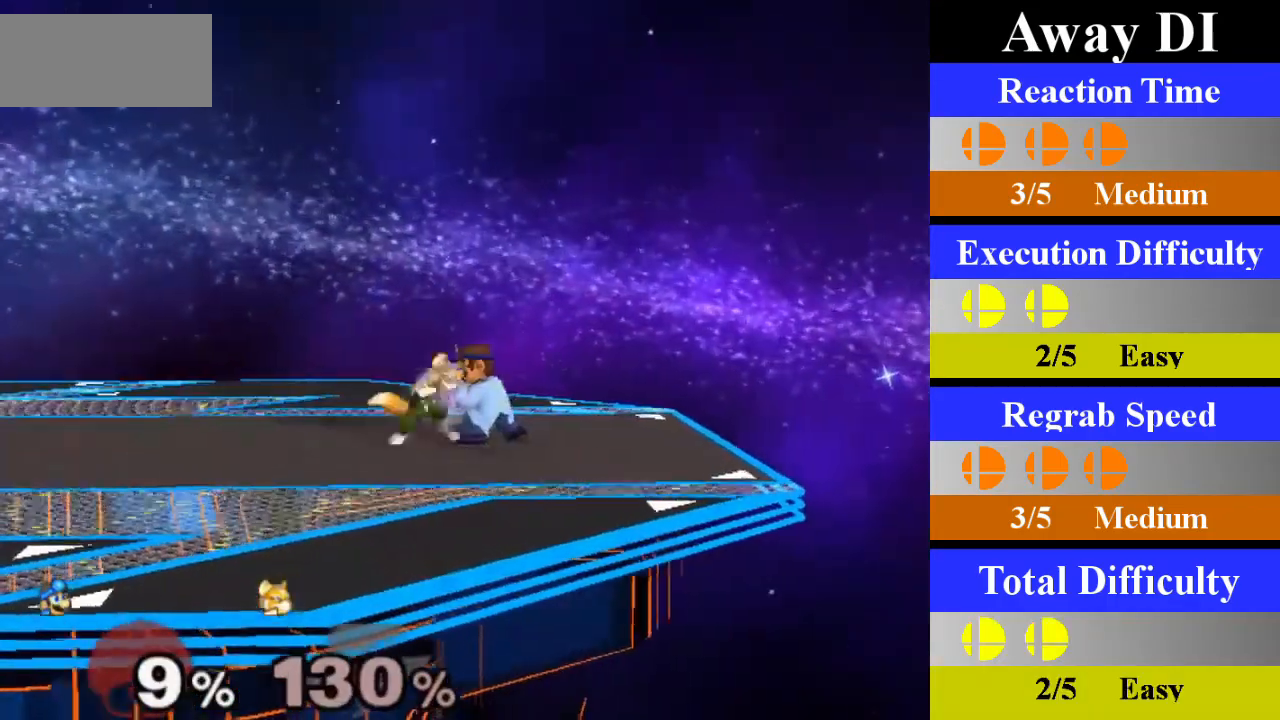
{"buttons": [], "left_stick": "left", "right_stick": "center", "events": [[201, "left_stick", "center"], [501, "left_stick", "left"]]}
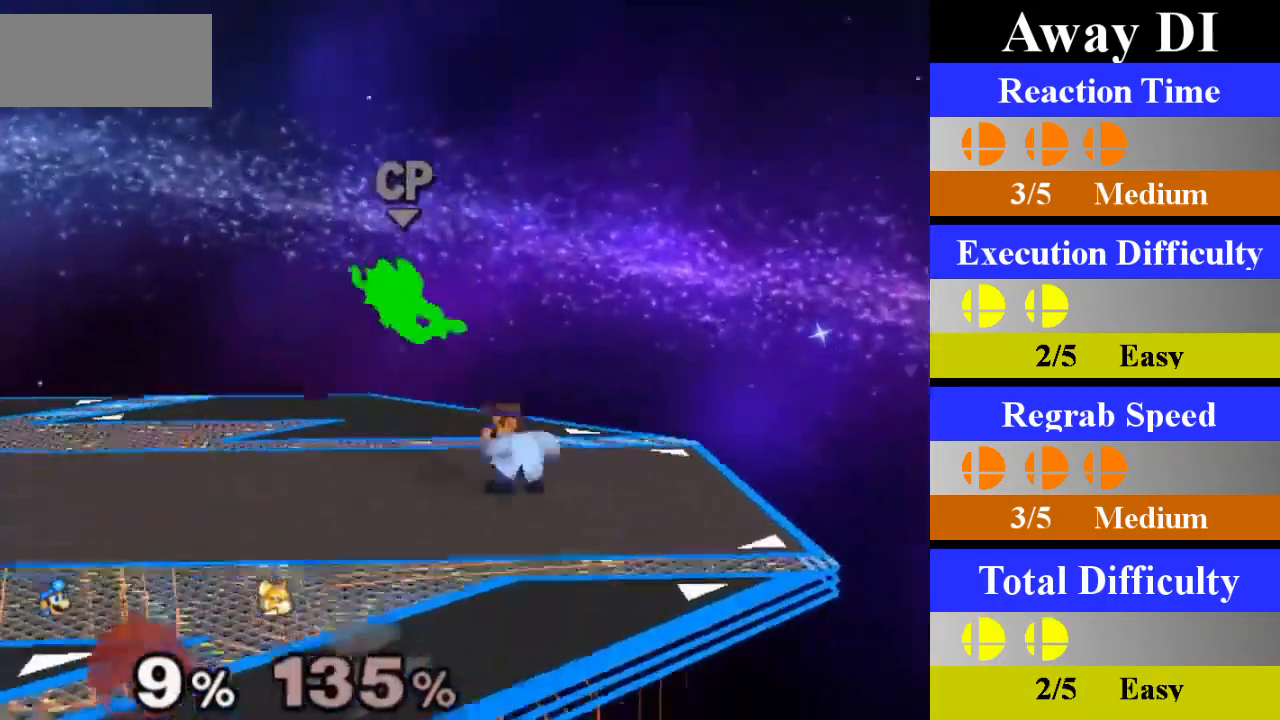
{"buttons": [], "left_stick": "center", "right_stick": "center", "events": [[100, "X", "down"], [133, "Z", "down"], [167, "left_stick", "center"], [217, "Z", "up"], [233, "X", "up"], [300, "A", "down"], [500, "A", "up"]]}
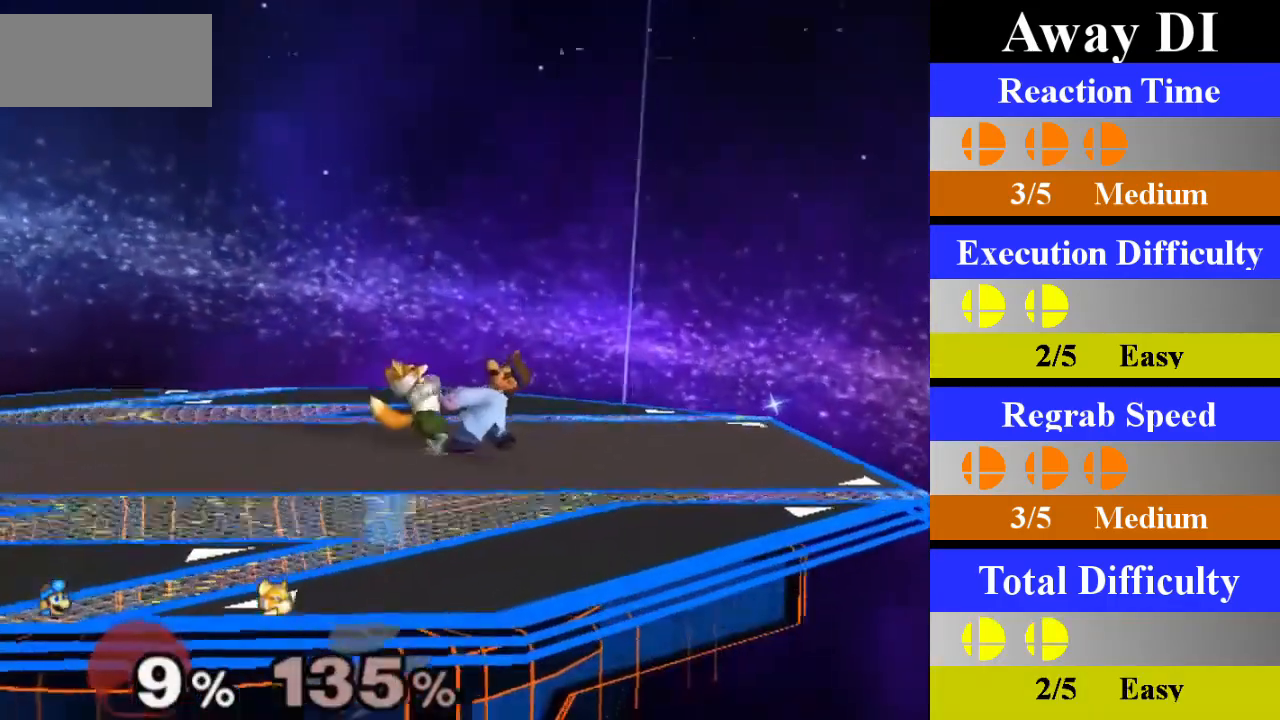
{"buttons": [], "left_stick": "down", "right_stick": "center", "events": [[301, "left_stick", "down"]]}
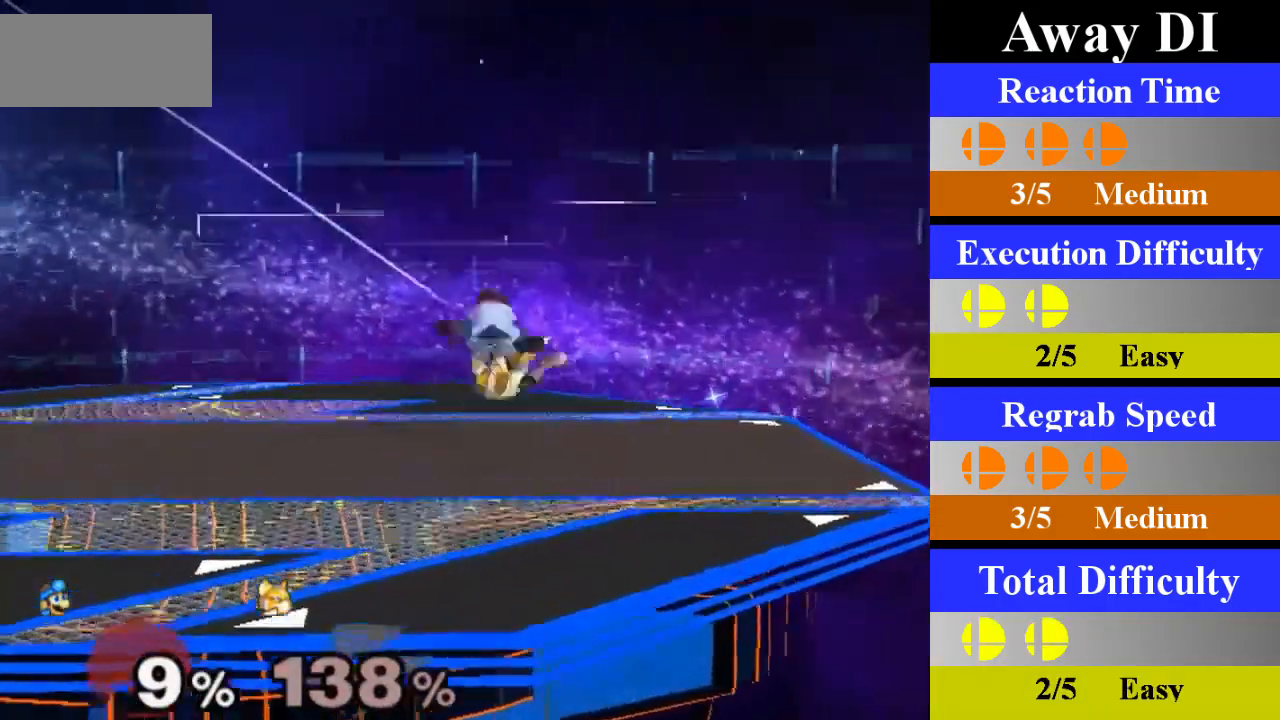
{"buttons": ["X", "Z"], "left_stick": "center", "right_stick": "center", "events": [[17, "left_stick", "center"], [300, "left_stick", "left"], [434, "X", "down"], [467, "Z", "down"], [467, "left_stick", "center"]]}
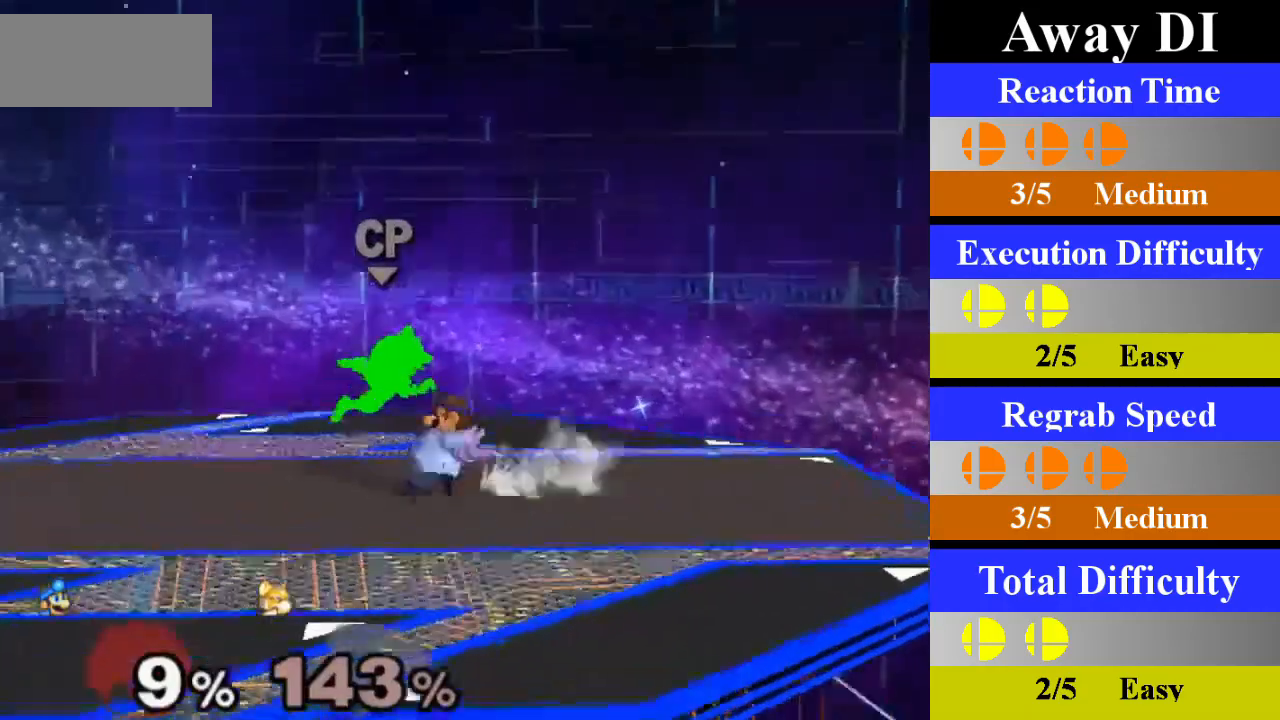
{"buttons": [], "left_stick": "center", "right_stick": "center", "events": [[34, "Z", "up"], [67, "X", "up"], [134, "A", "down"], [301, "A", "up"]]}
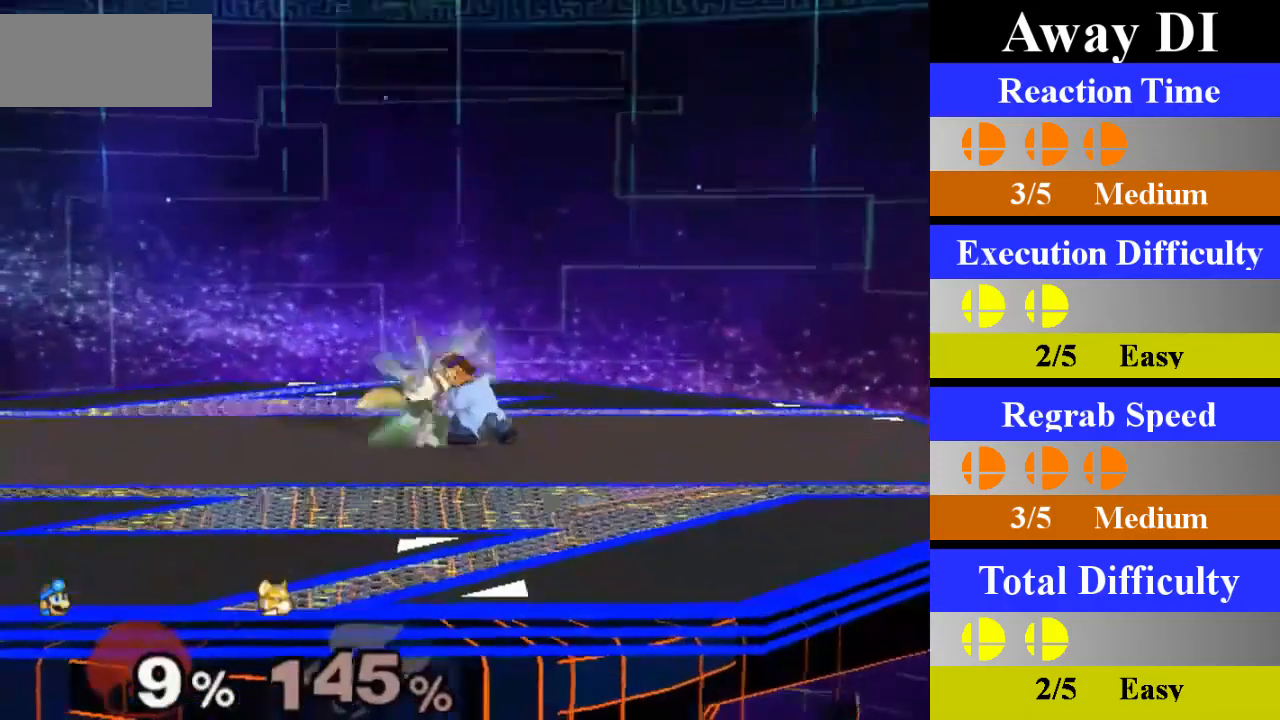
{"buttons": [], "left_stick": "center", "right_stick": "center", "events": [[117, "left_stick", "down"], [334, "left_stick", "center"]]}
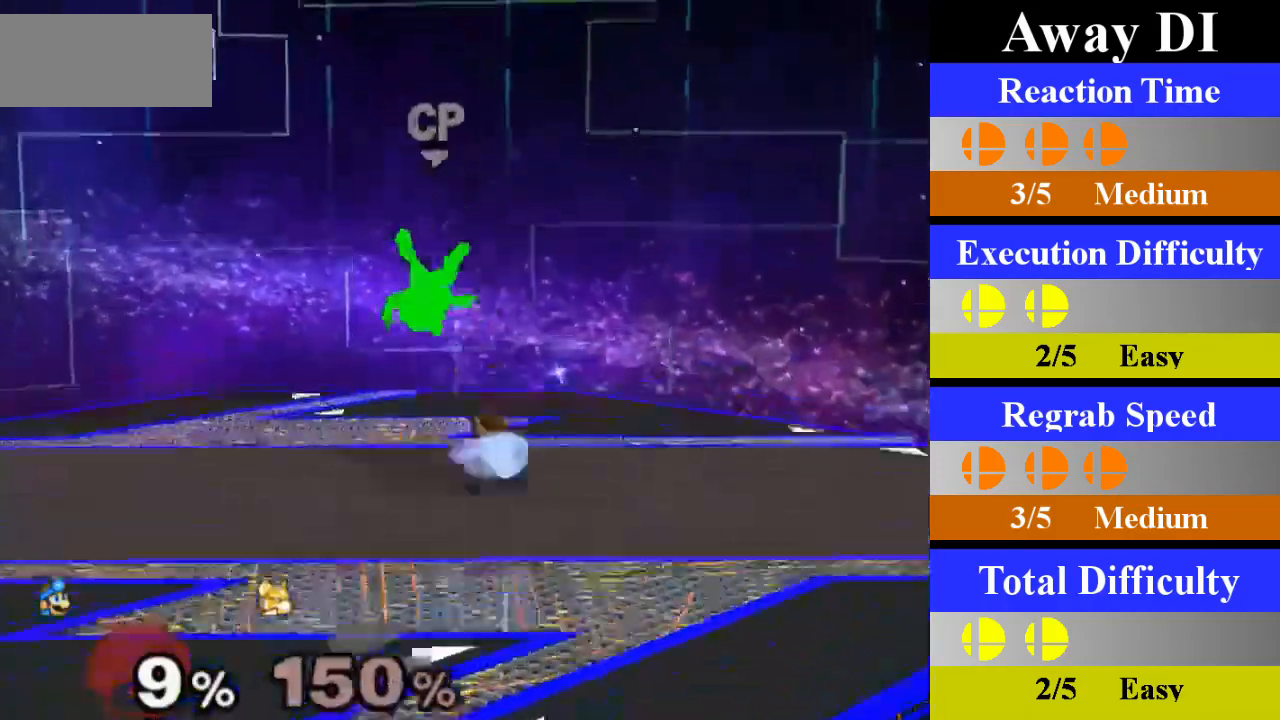
{"buttons": ["A"], "left_stick": "center", "right_stick": "center", "events": [[134, "left_stick", "left"], [301, "X", "down"], [334, "Z", "down"], [334, "left_stick", "center"], [417, "Z", "up"], [434, "X", "up"], [501, "A", "down"]]}
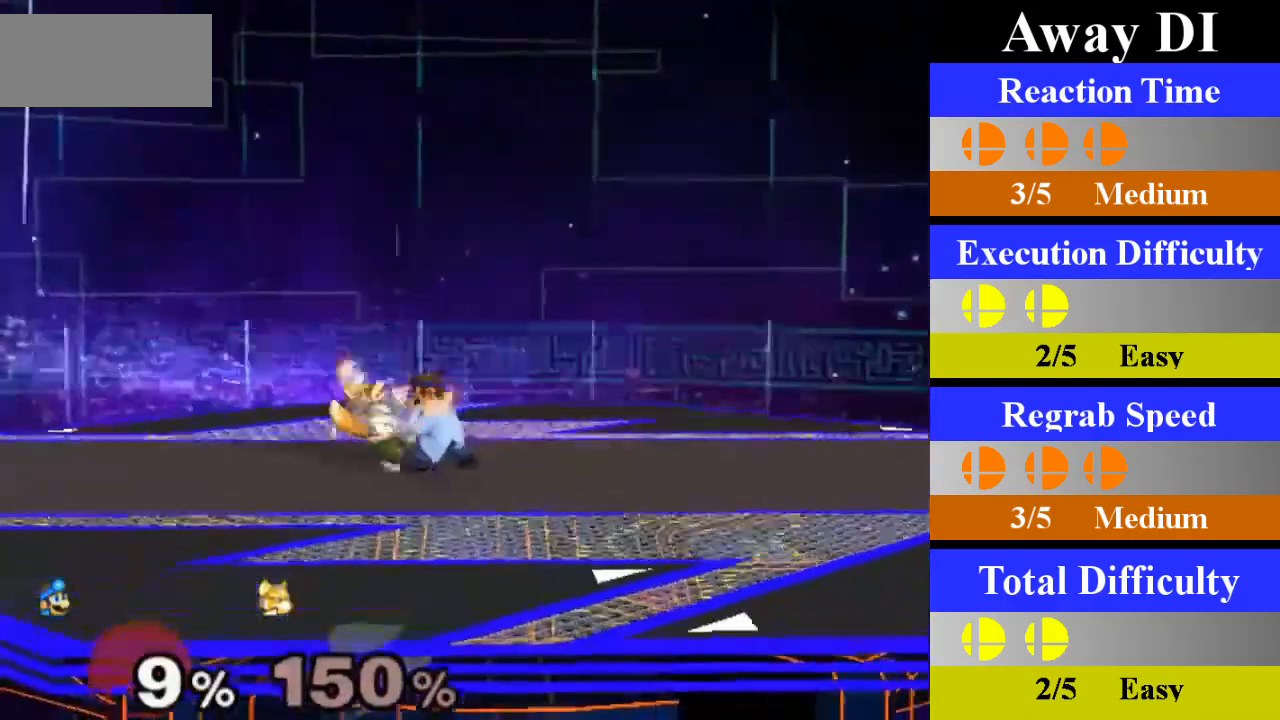
{"buttons": [], "left_stick": "down", "right_stick": "center", "events": [[183, "A", "up"], [500, "left_stick", "down"]]}
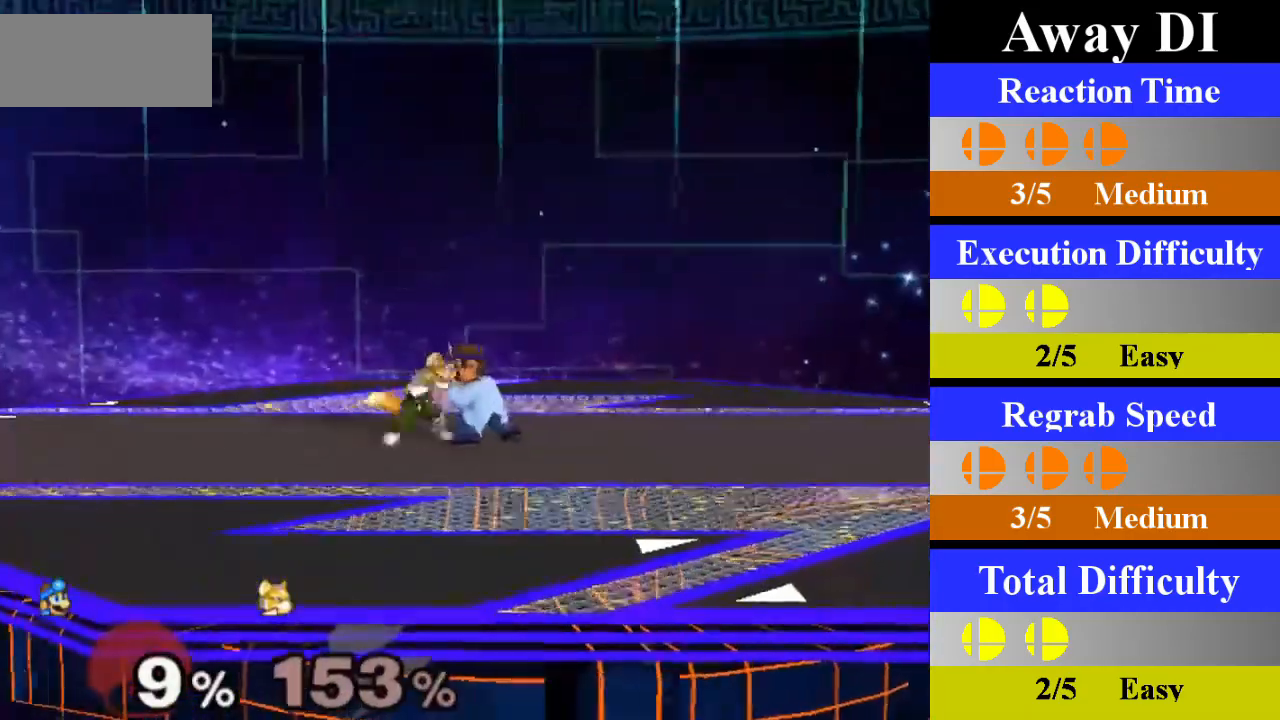
{"buttons": [], "left_stick": "left", "right_stick": "center", "events": [[201, "left_stick", "center"], [501, "left_stick", "left"]]}
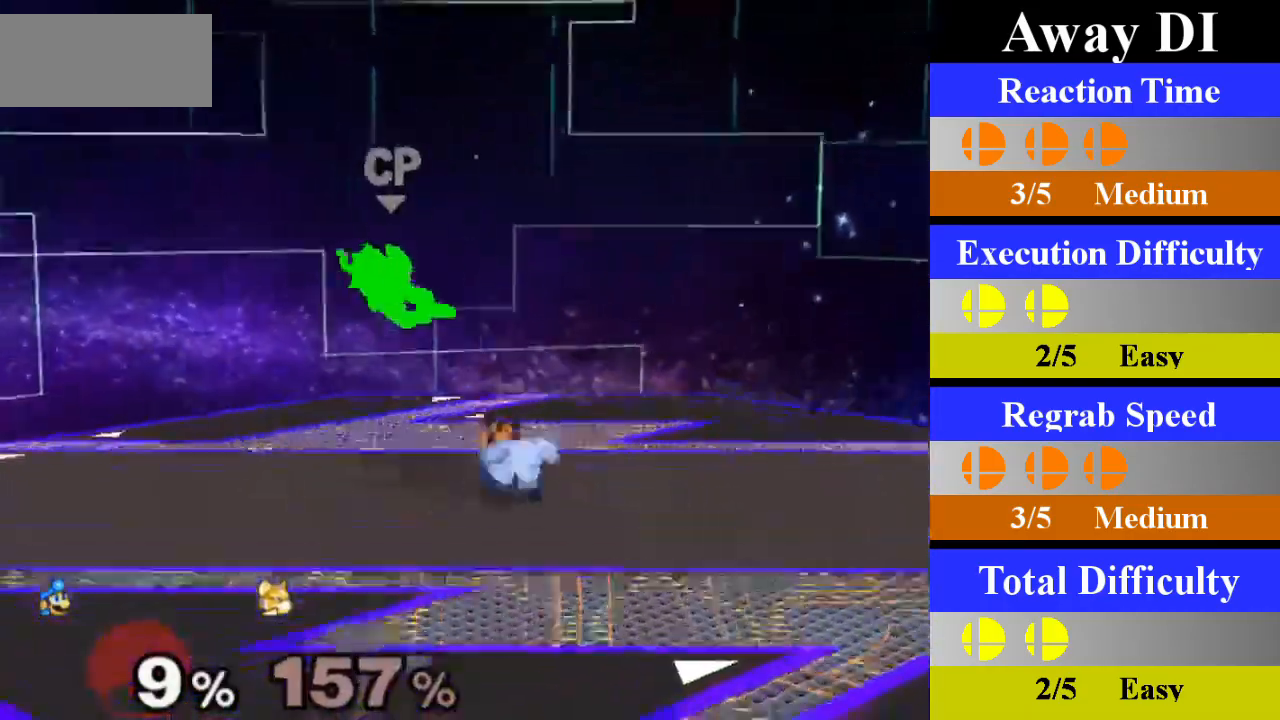
{"buttons": ["A"], "left_stick": "center", "right_stick": "center", "events": [[167, "X", "down"], [200, "Z", "down"], [217, "left_stick", "center"], [283, "Z", "up"], [300, "X", "up"], [350, "A", "down"]]}
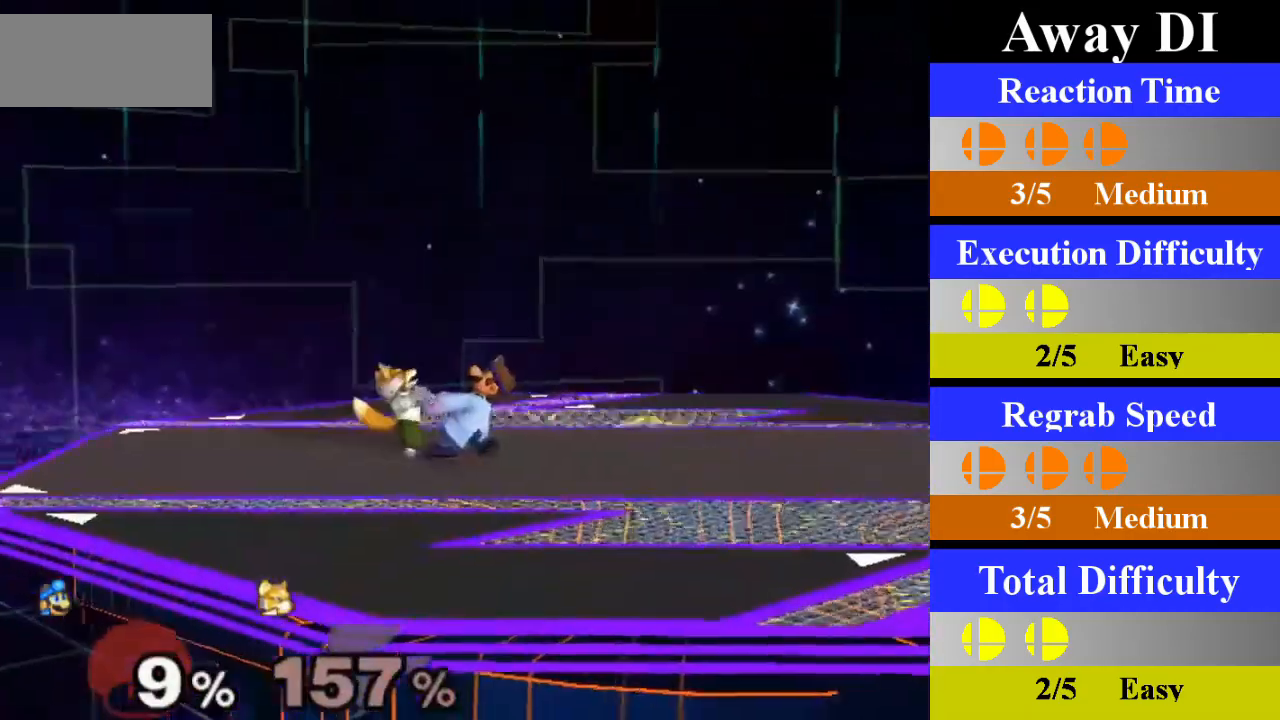
{"buttons": [], "left_stick": "down", "right_stick": "center", "events": [[50, "A", "up"], [334, "left_stick", "down"]]}
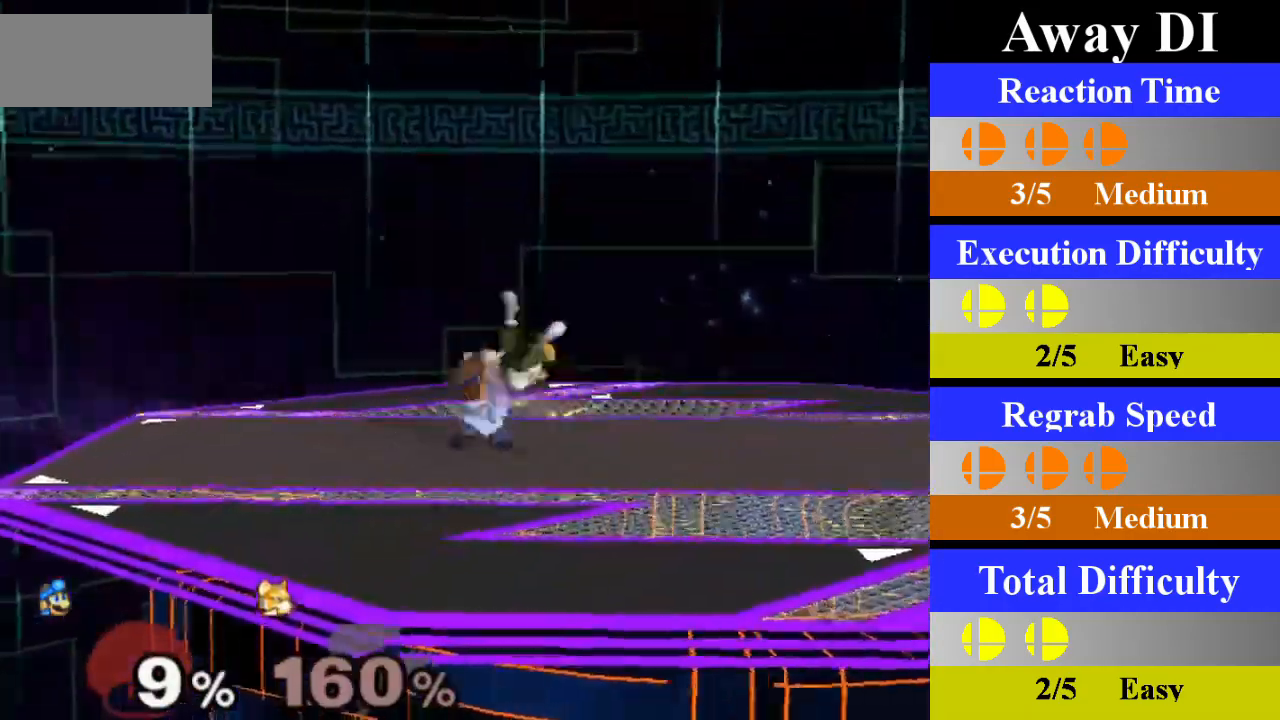
{"buttons": [], "left_stick": "left", "right_stick": "center", "events": [[50, "left_stick", "center"], [367, "left_stick", "left"]]}
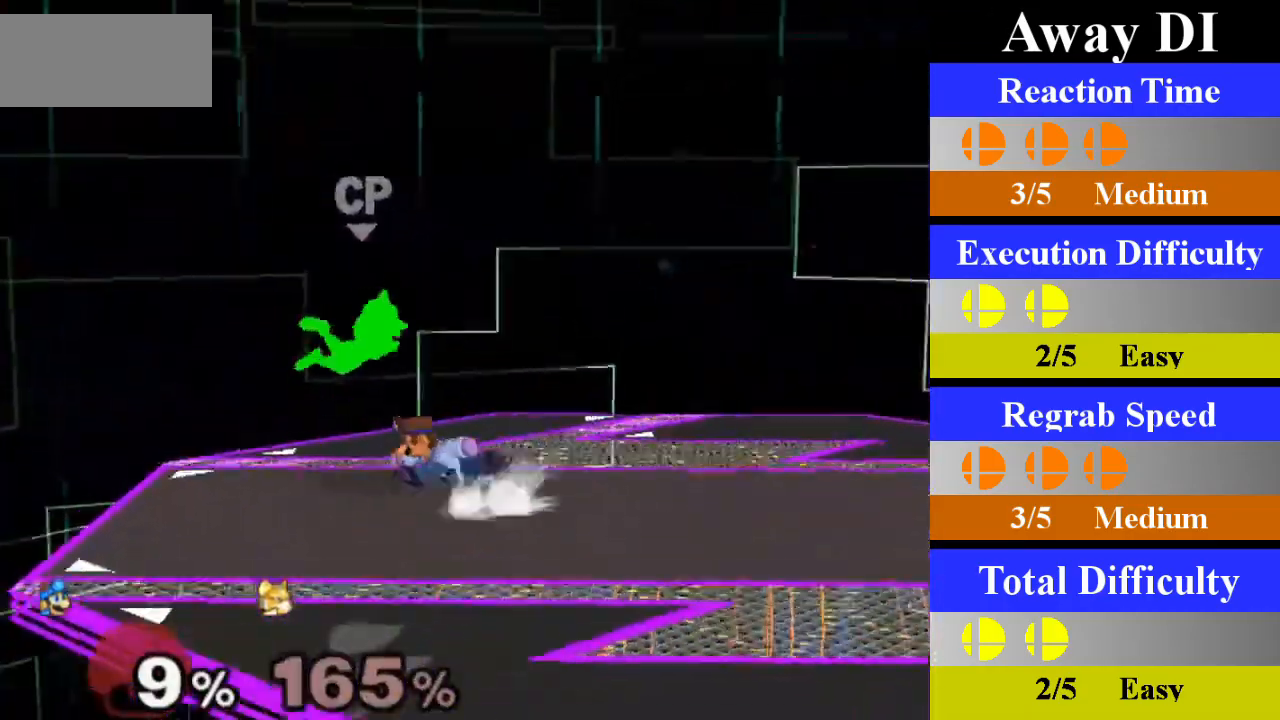
{"buttons": [], "left_stick": "center", "right_stick": "center", "events": [[67, "X", "down"], [84, "Z", "down"], [84, "left_stick", "center"], [167, "Z", "up"], [201, "X", "up"], [251, "A", "down"], [434, "A", "up"]]}
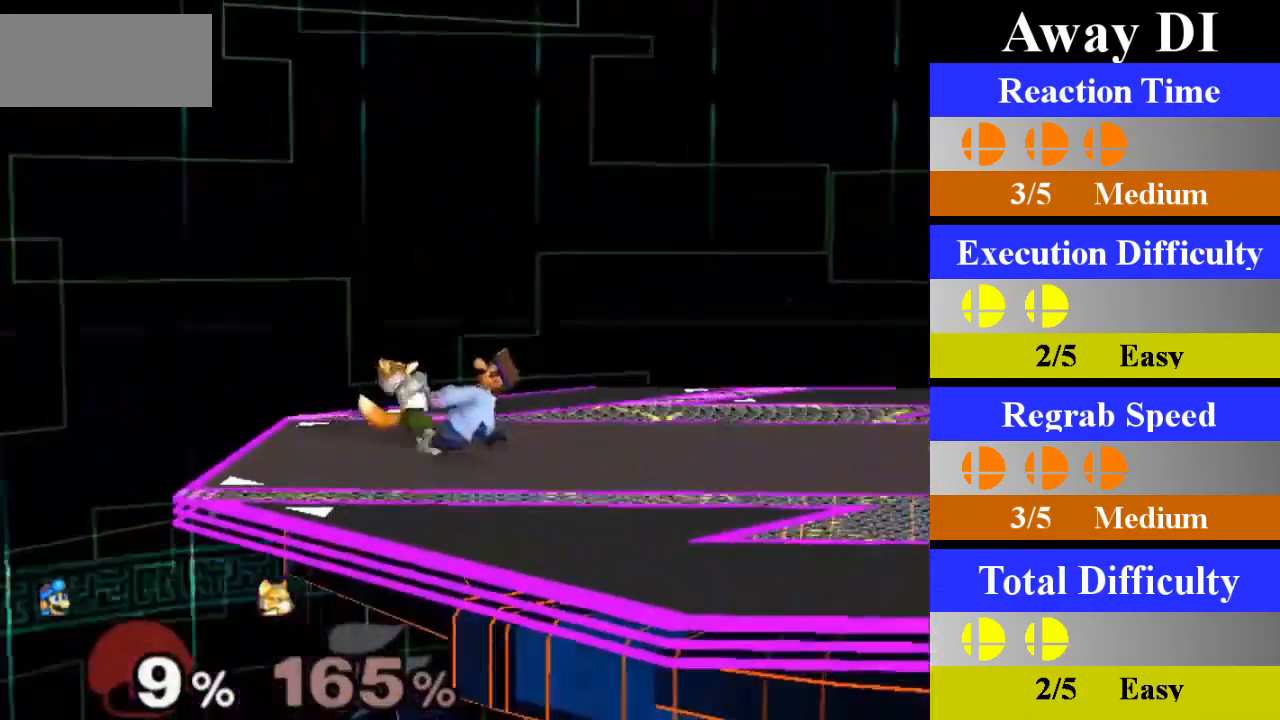
{"buttons": [], "left_stick": "down", "right_stick": "center", "events": [[317, "left_stick", "down"]]}
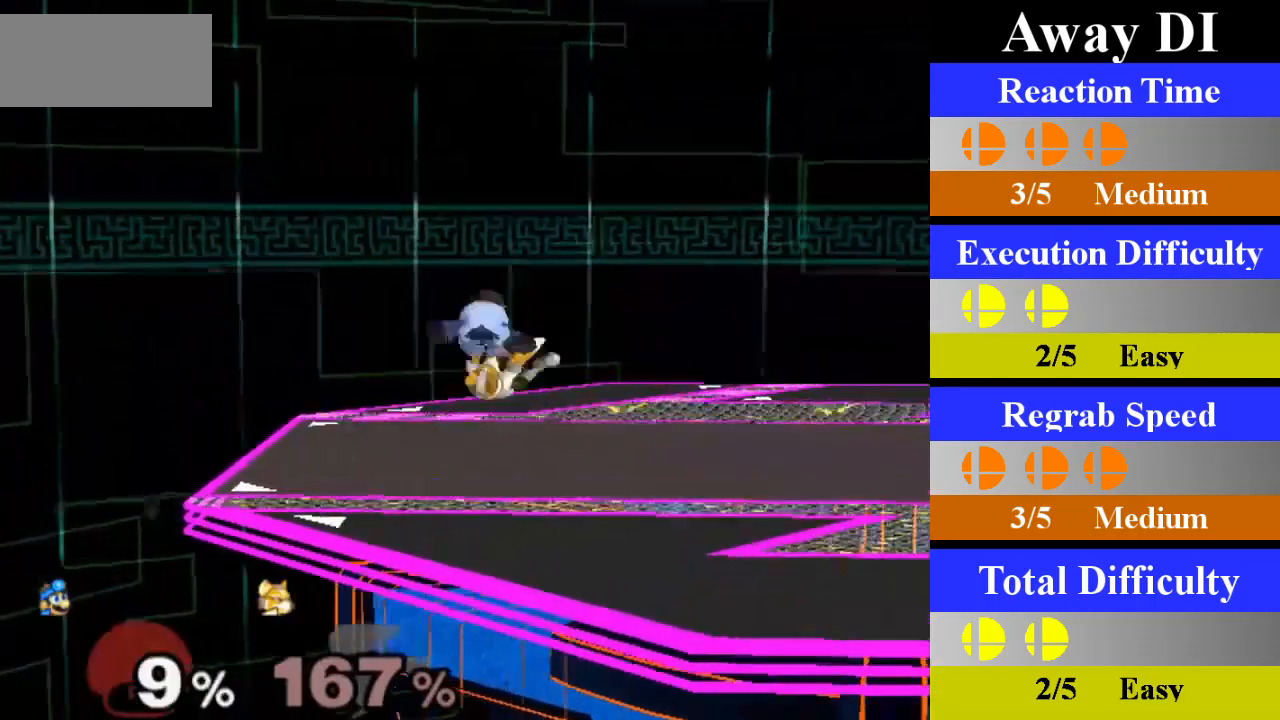
{"buttons": ["A"], "left_stick": "center", "right_stick": "center", "events": [[16, "left_stick", "center"], [283, "left_stick", "left"], [367, "X", "down"], [400, "X", "up"], [433, "left_stick", "center"], [500, "A", "down"]]}
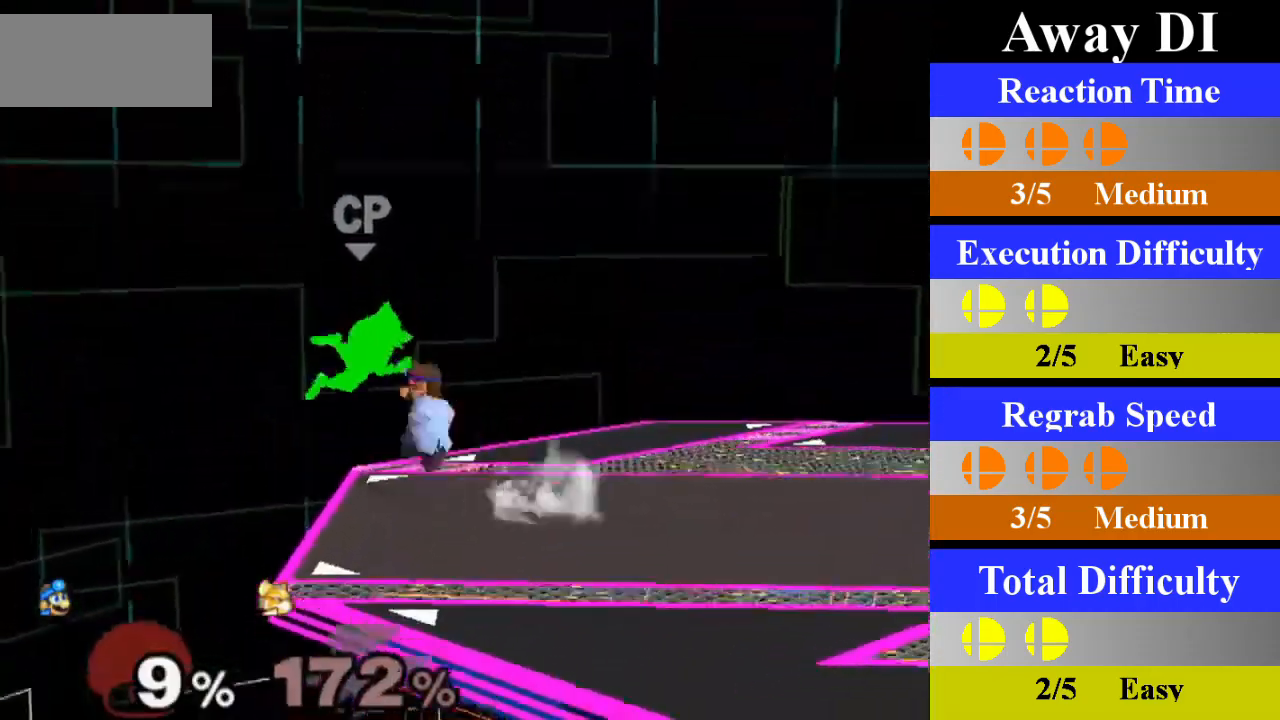
{"buttons": [], "left_stick": "center", "right_stick": "center", "events": [[167, "A", "up"], [217, "left_stick", "right"], [267, "X", "down"], [284, "X", "up"], [484, "left_stick", "center"]]}
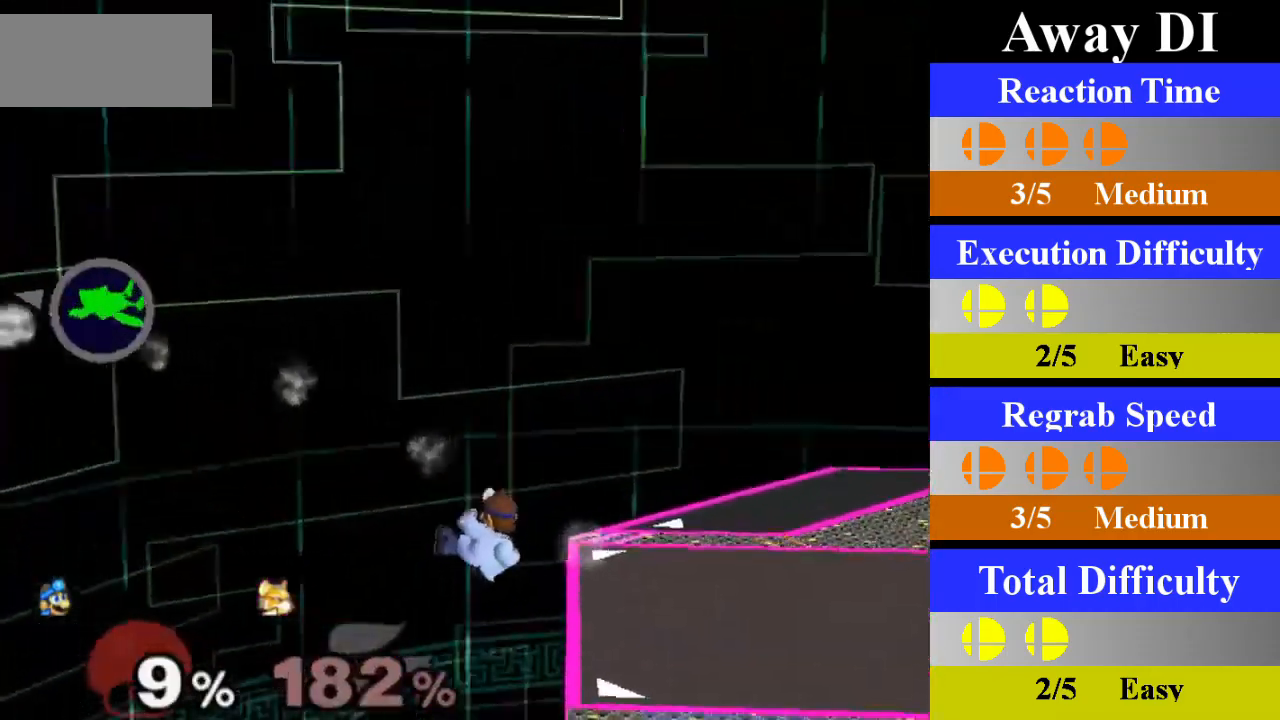
{"buttons": [], "left_stick": "center", "right_stick": "center", "events": [[150, "left_stick", "right"], [317, "left_stick", "center"], [400, "Z", "down"], [500, "Z", "up"]]}
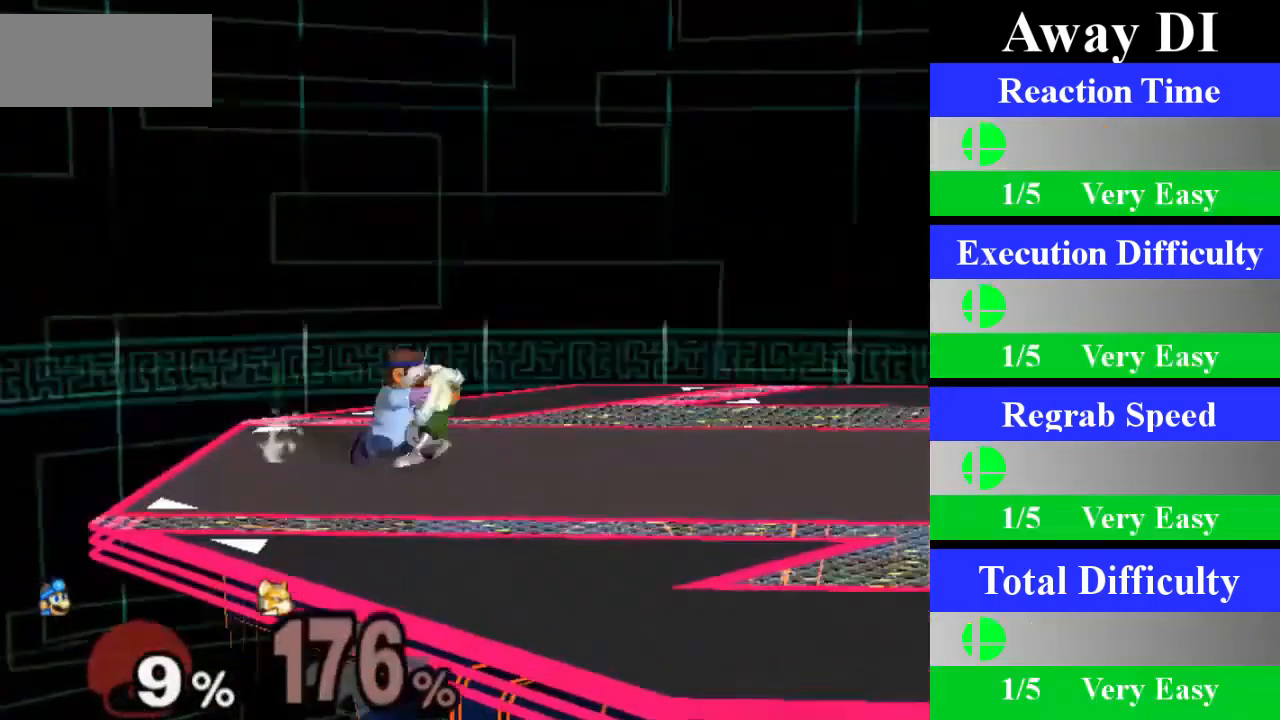
{"buttons": [], "left_stick": "center", "right_stick": "center", "events": [[50, "left_stick", "down"], [267, "left_stick", "center"]]}
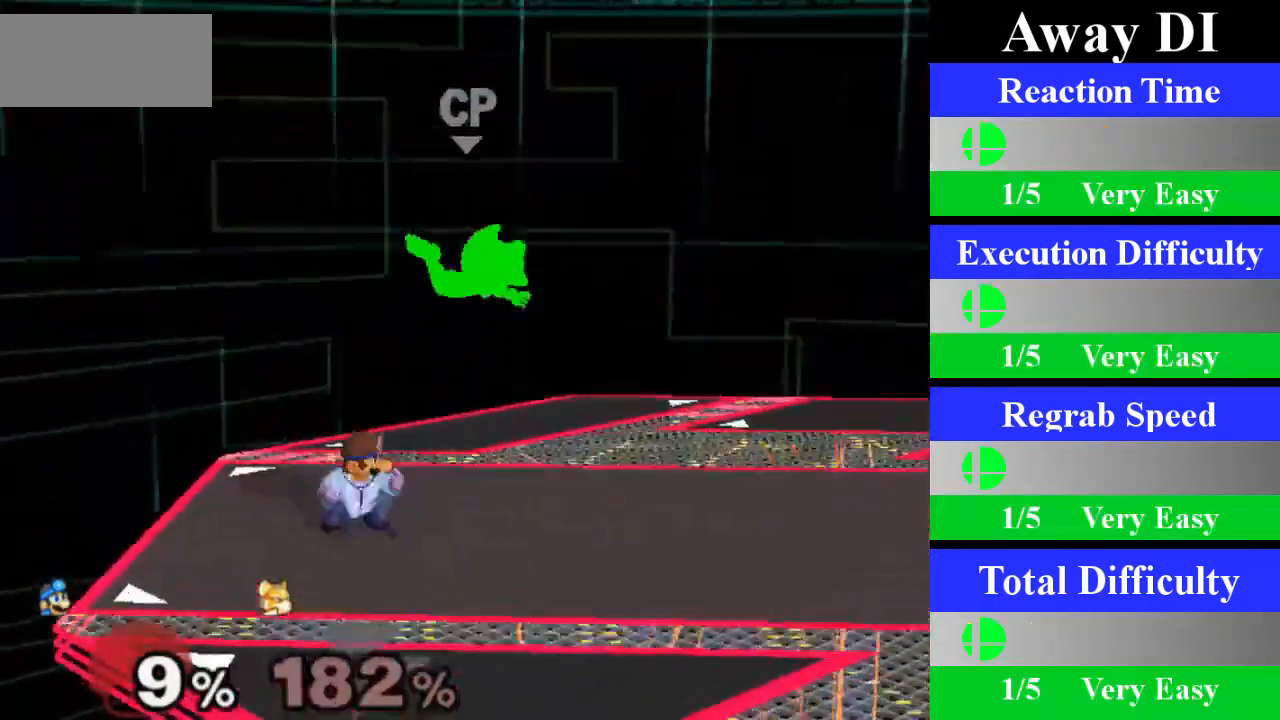
{"buttons": [], "left_stick": "center", "right_stick": "center", "events": [[100, "left_stick", "right"], [283, "X", "down"], [317, "Z", "down"], [350, "left_stick", "center"], [433, "Z", "up"], [450, "X", "up"]]}
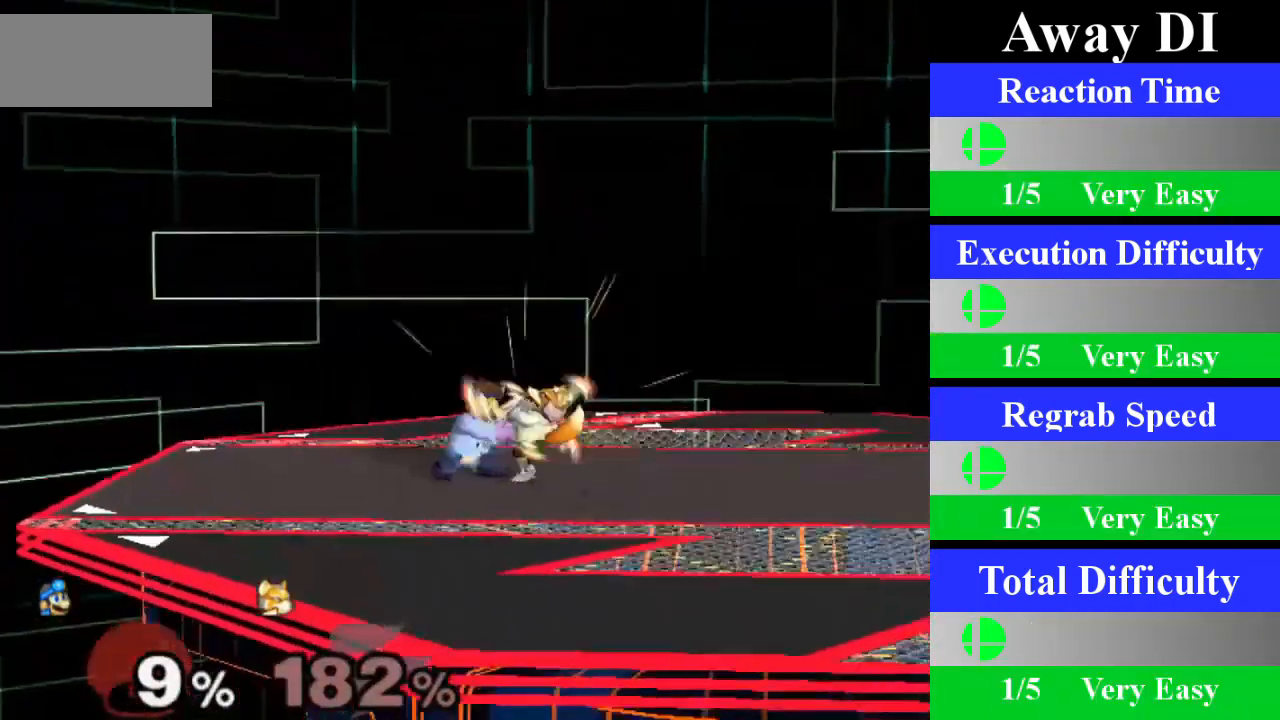
{"buttons": [], "left_stick": "down", "right_stick": "center", "events": [[17, "A", "down"], [200, "A", "up"], [467, "left_stick", "down"]]}
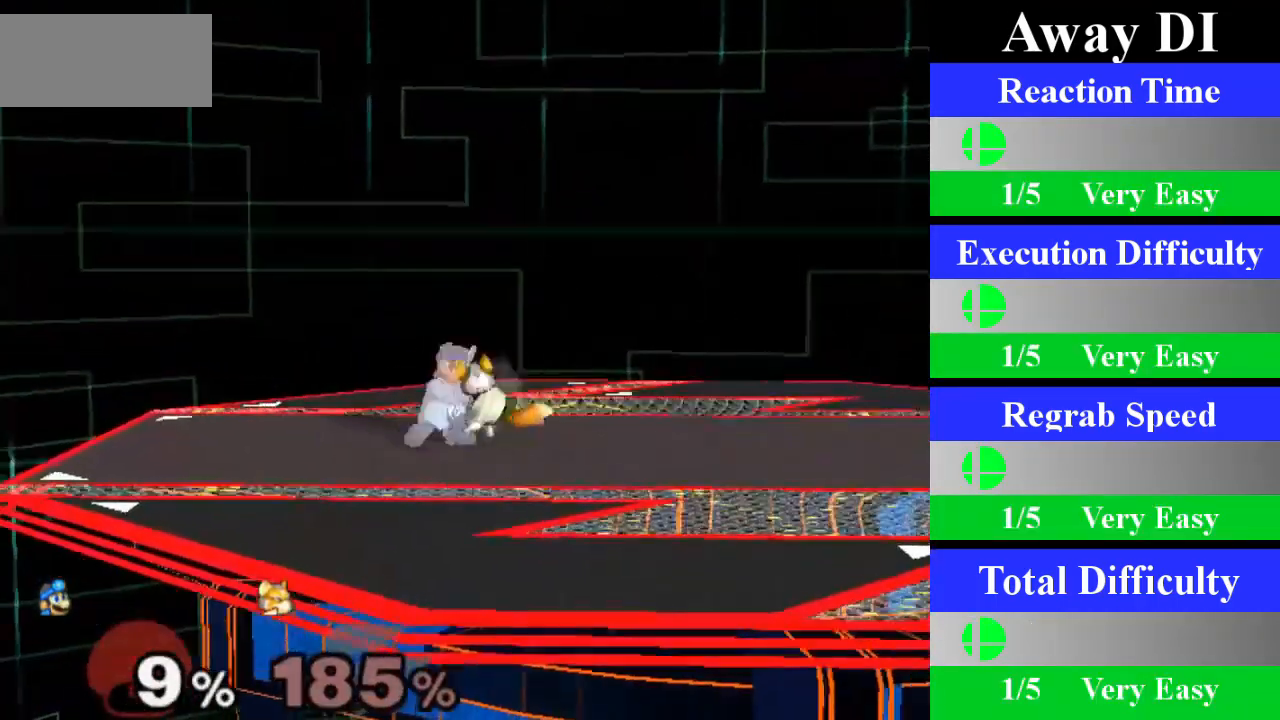
{"buttons": [], "left_stick": "center", "right_stick": "center", "events": [[200, "left_stick", "center"]]}
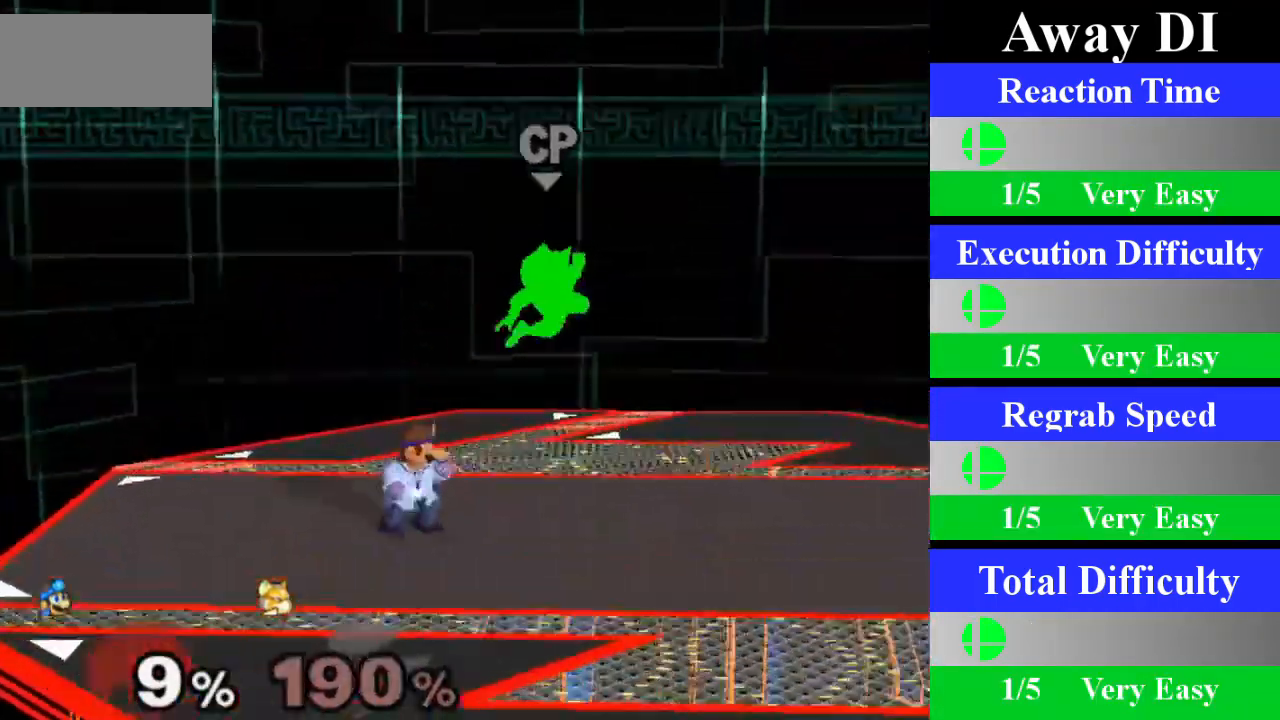
{"buttons": ["A"], "left_stick": "center", "right_stick": "center", "events": [[100, "left_stick", "right"], [234, "X", "down"], [267, "Z", "down"], [334, "left_stick", "center"], [384, "Z", "up"], [417, "X", "up"], [467, "A", "down"]]}
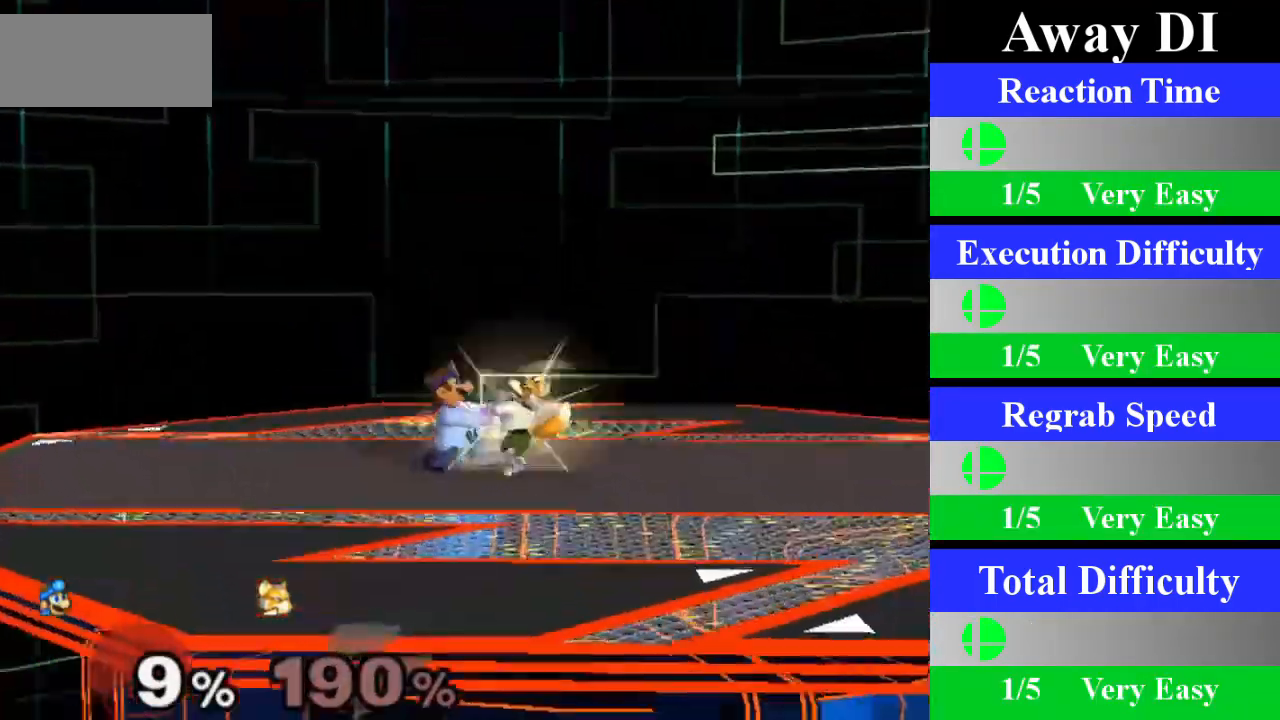
{"buttons": [], "left_stick": "down", "right_stick": "center", "events": [[200, "A", "up"], [483, "left_stick", "down"]]}
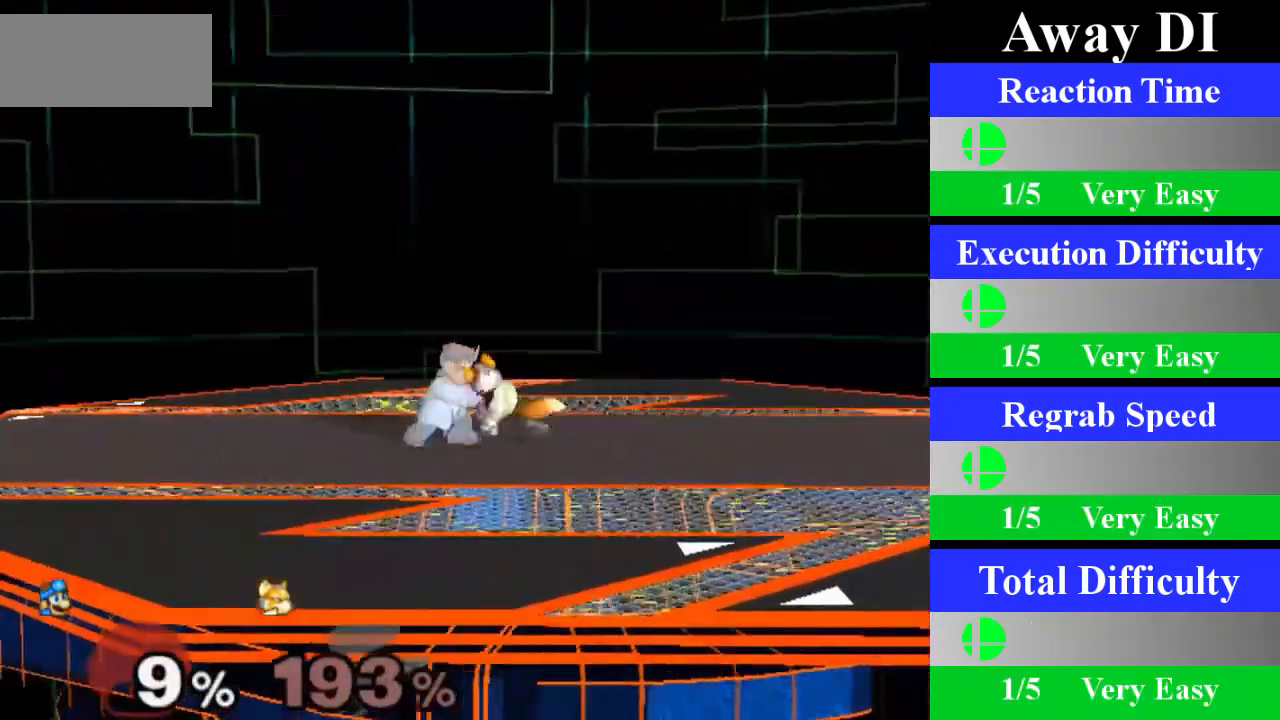
{"buttons": [], "left_stick": "center", "right_stick": "center", "events": [[217, "left_stick", "center"]]}
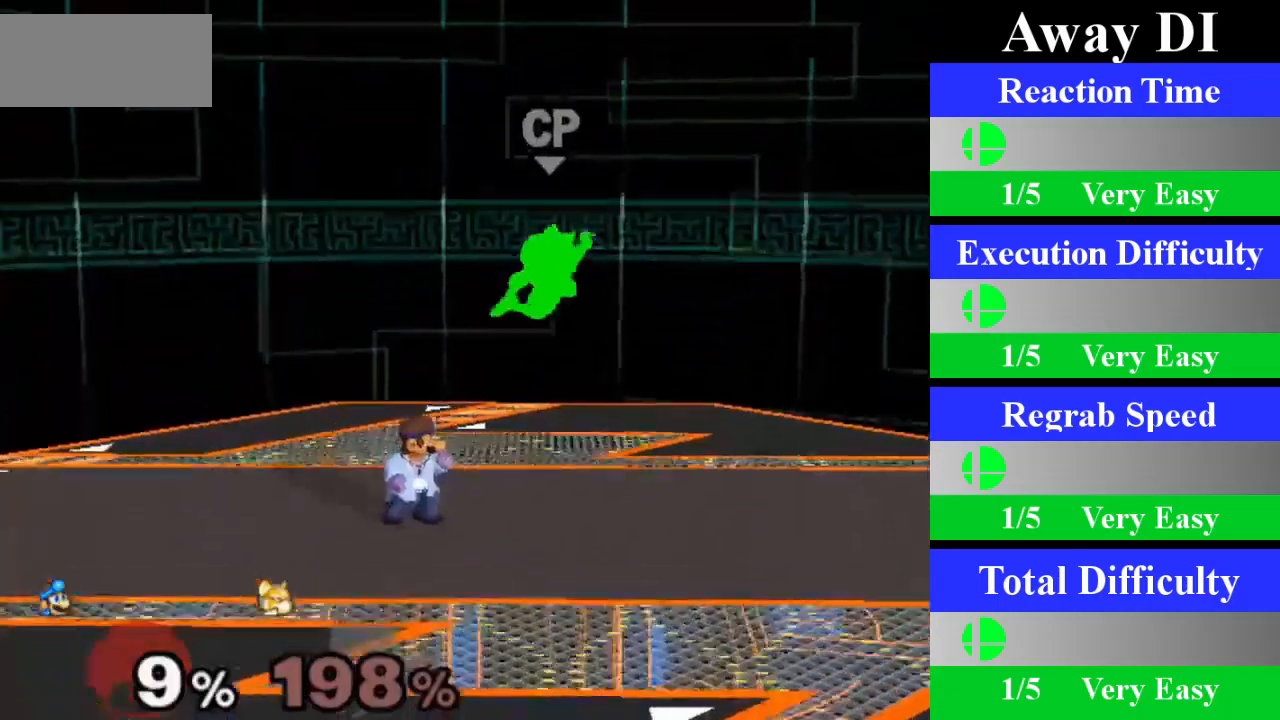
{"buttons": ["A"], "left_stick": "center", "right_stick": "center", "events": [[66, "left_stick", "right"], [300, "X", "down"], [333, "Z", "down"], [367, "left_stick", "center"], [417, "Z", "up"], [433, "X", "up"], [483, "A", "down"]]}
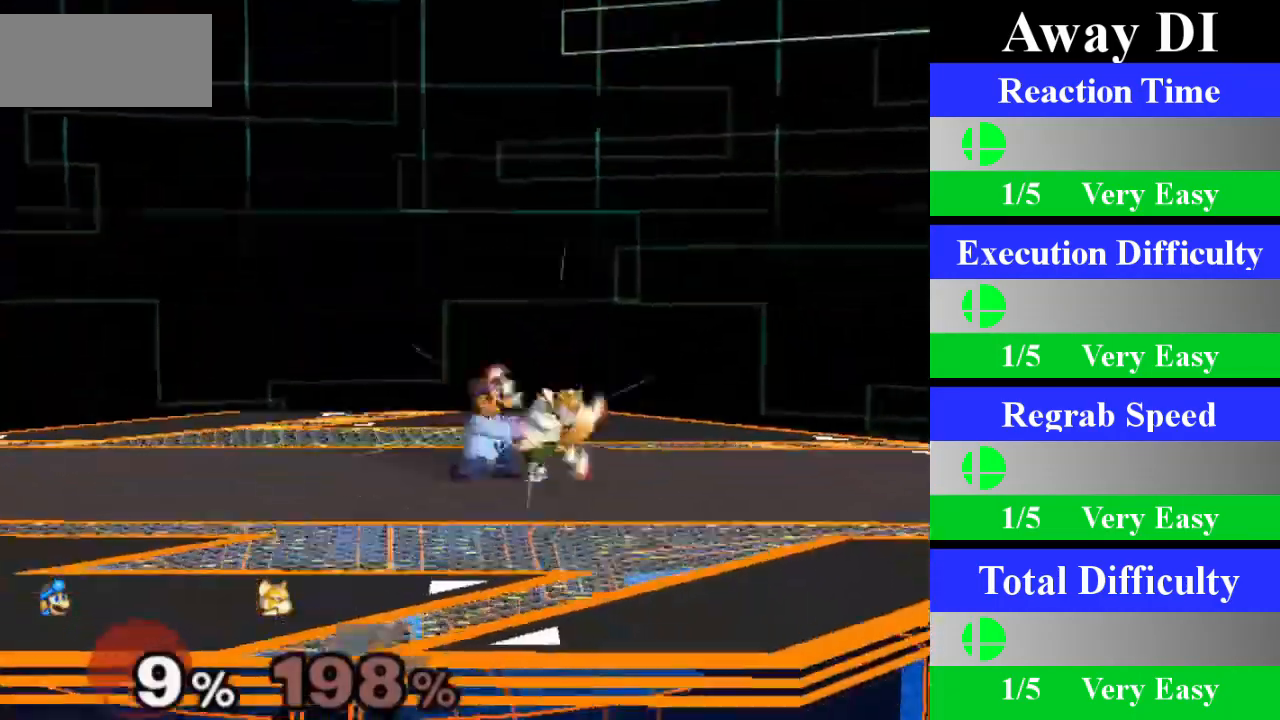
{"buttons": [], "left_stick": "center", "right_stick": "center", "events": [[200, "A", "up"]]}
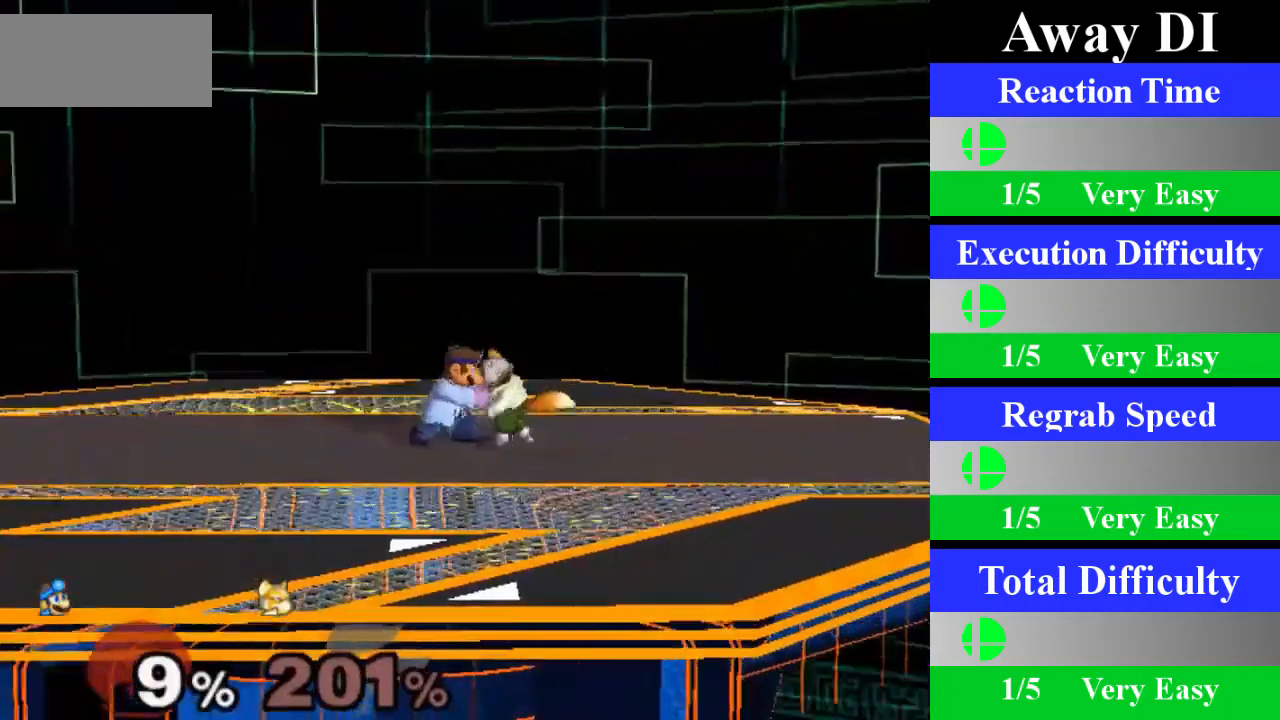
{"buttons": [], "left_stick": "right", "right_stick": "center", "events": [[16, "left_stick", "down"], [233, "left_stick", "center"], [483, "left_stick", "right"]]}
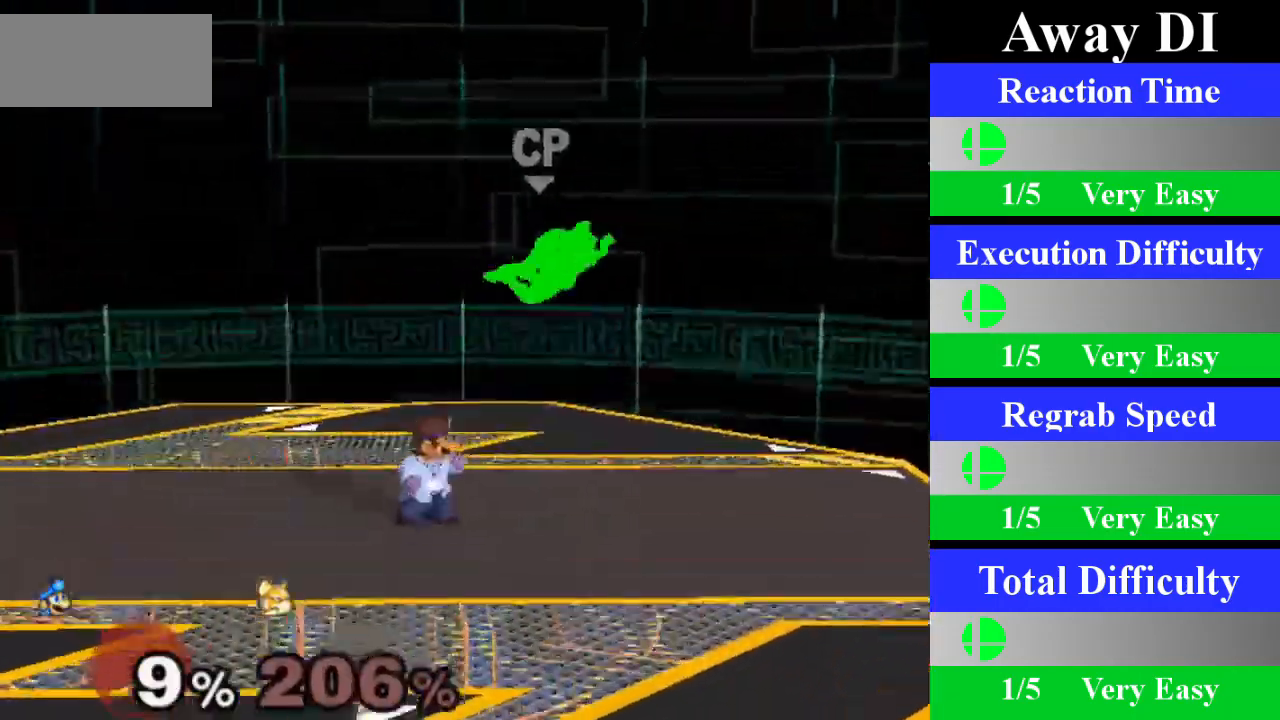
{"buttons": [], "left_stick": "down-right", "right_stick": "center", "events": [[34, "X", "down"], [67, "X", "up"], [167, "A", "down"], [351, "A", "up"], [484, "left_stick", "down-right"]]}
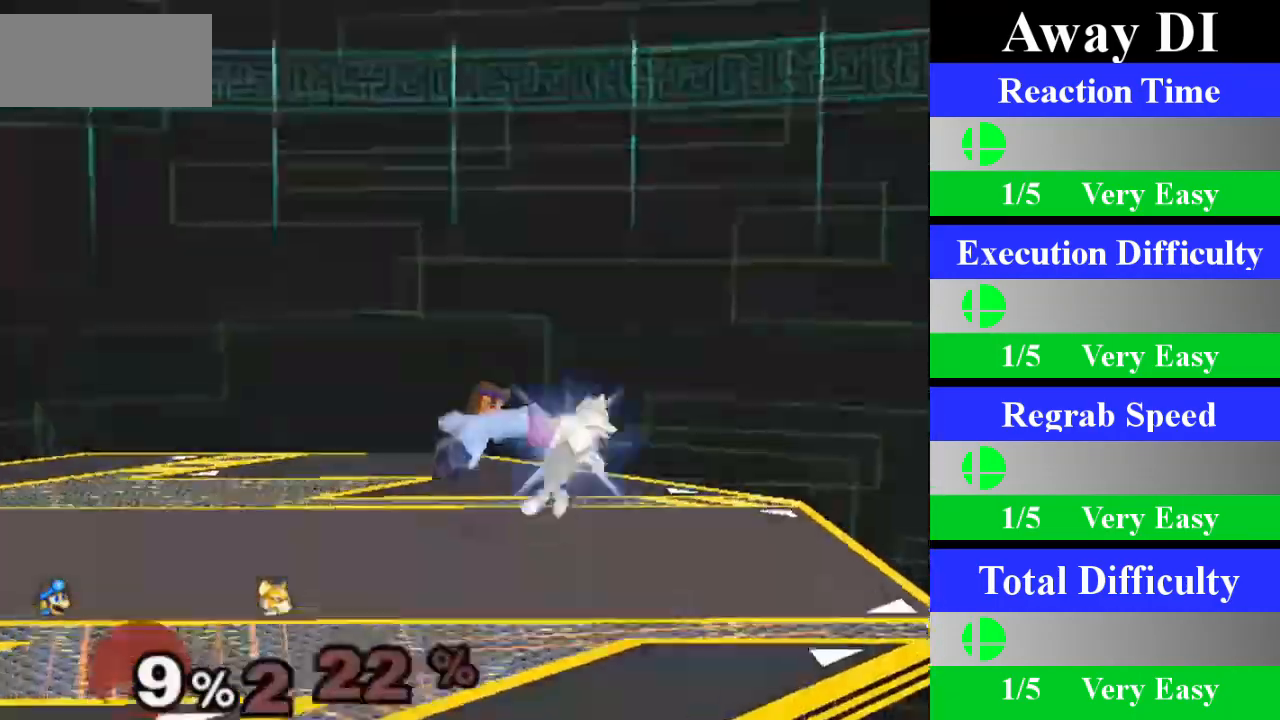
{"buttons": [], "left_stick": "center", "right_stick": "center", "events": [[16, "left_stick", "down"], [133, "L1", "down"], [250, "L1", "up"], [250, "left_stick", "center"]]}